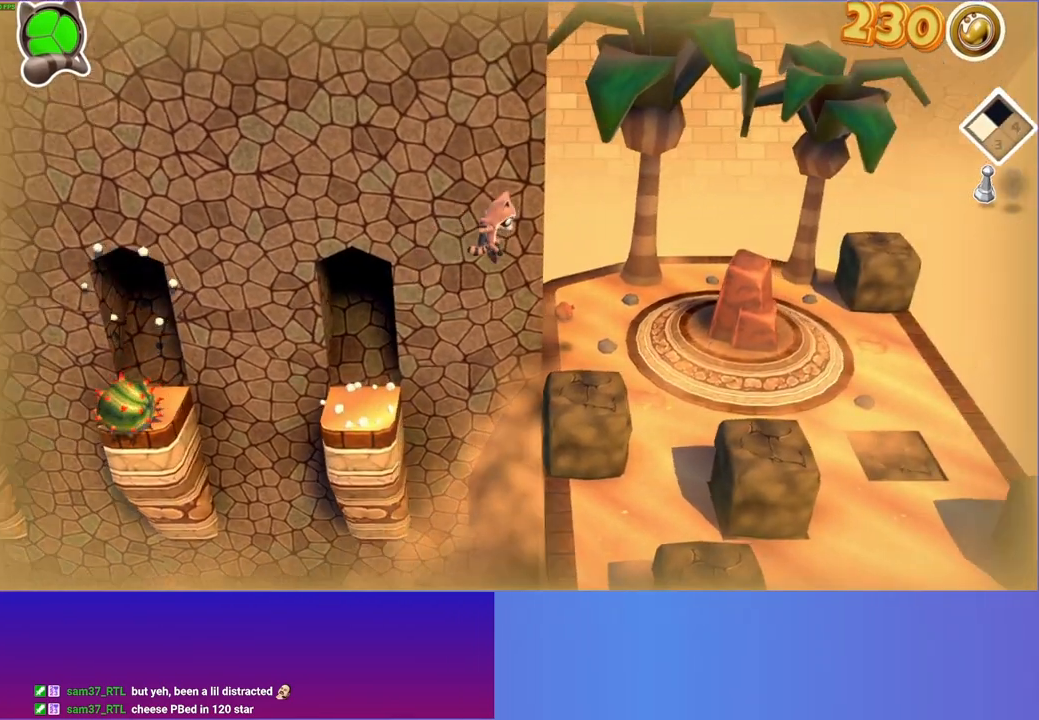
Gameplay with a controller (Xbox layout); each line is a JSON object with the inputs held at the frame after it. "events" lists button and stick changes between this image and that frame as [ms after this image, input, new state], when the widget could be followed in between. Not read: L3 R3.
{"buttons": [], "left_stick": "down-right", "right_stick": "center", "events": []}
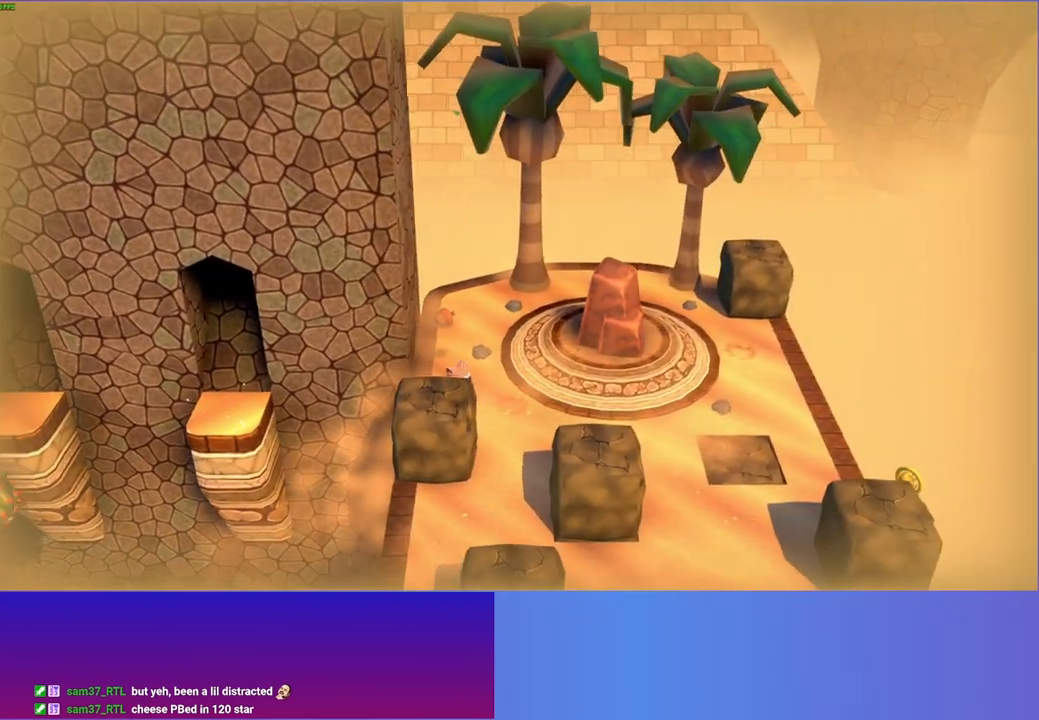
{"buttons": [], "left_stick": "down", "right_stick": "center", "events": [[117, "left_stick", "down"], [283, "left_stick", "down-left"], [400, "left_stick", "down"]]}
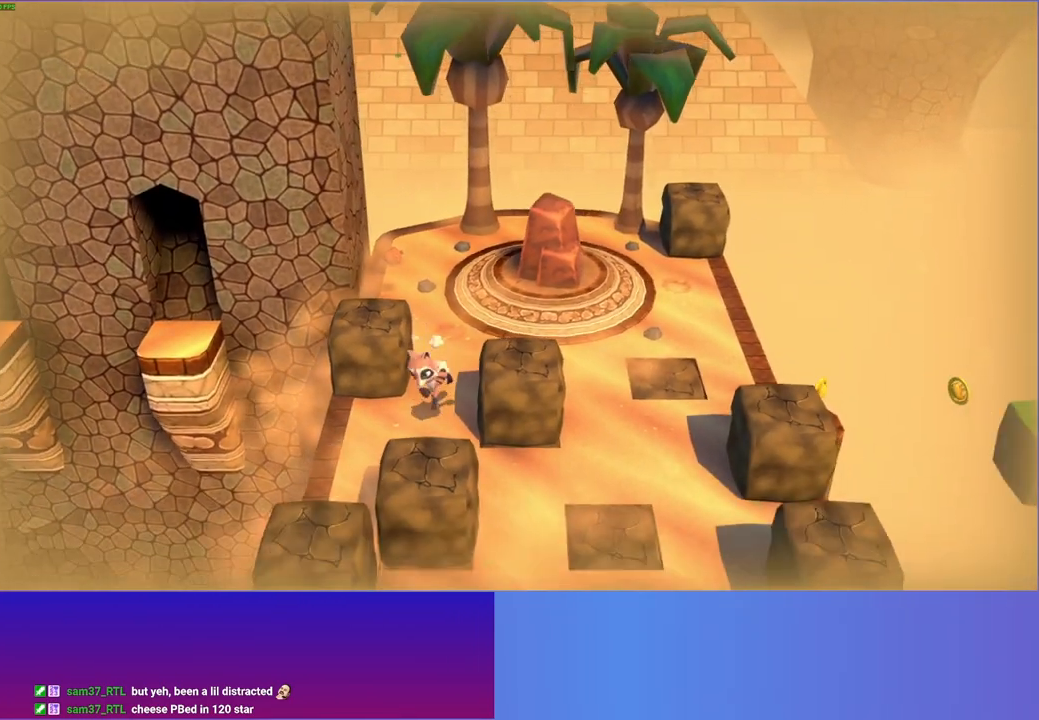
{"buttons": ["X"], "left_stick": "center", "right_stick": "center", "events": [[50, "A", "down"], [367, "A", "up"], [450, "X", "down"], [500, "left_stick", "center"]]}
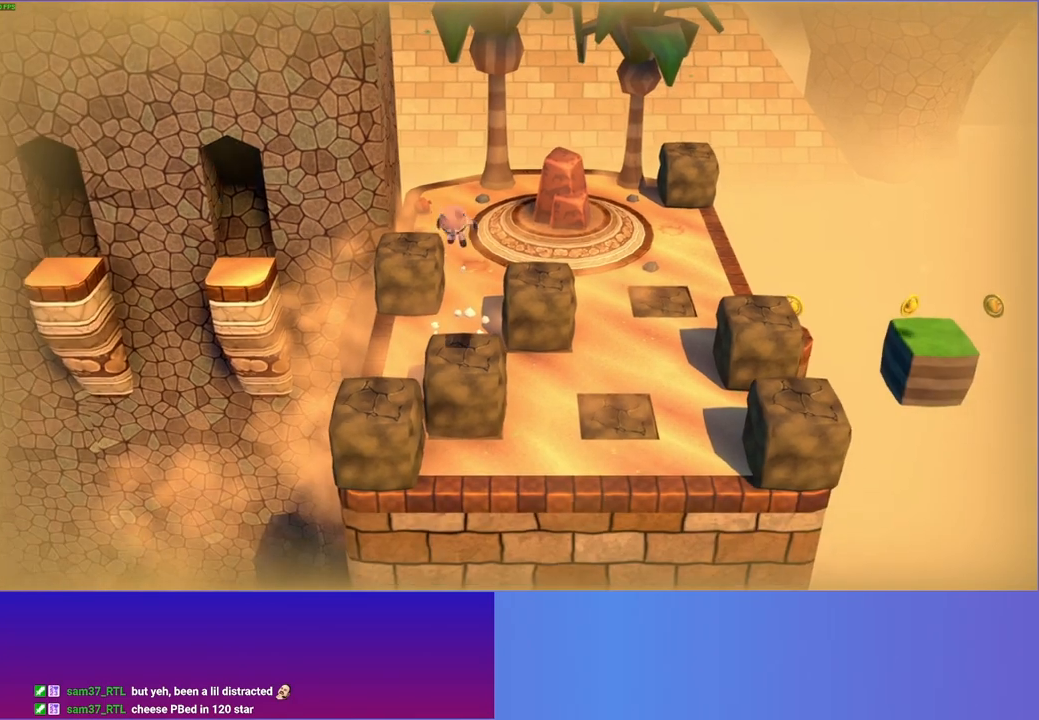
{"buttons": [], "left_stick": "center", "right_stick": "center", "events": [[50, "X", "up"], [350, "A", "down"], [433, "A", "up"]]}
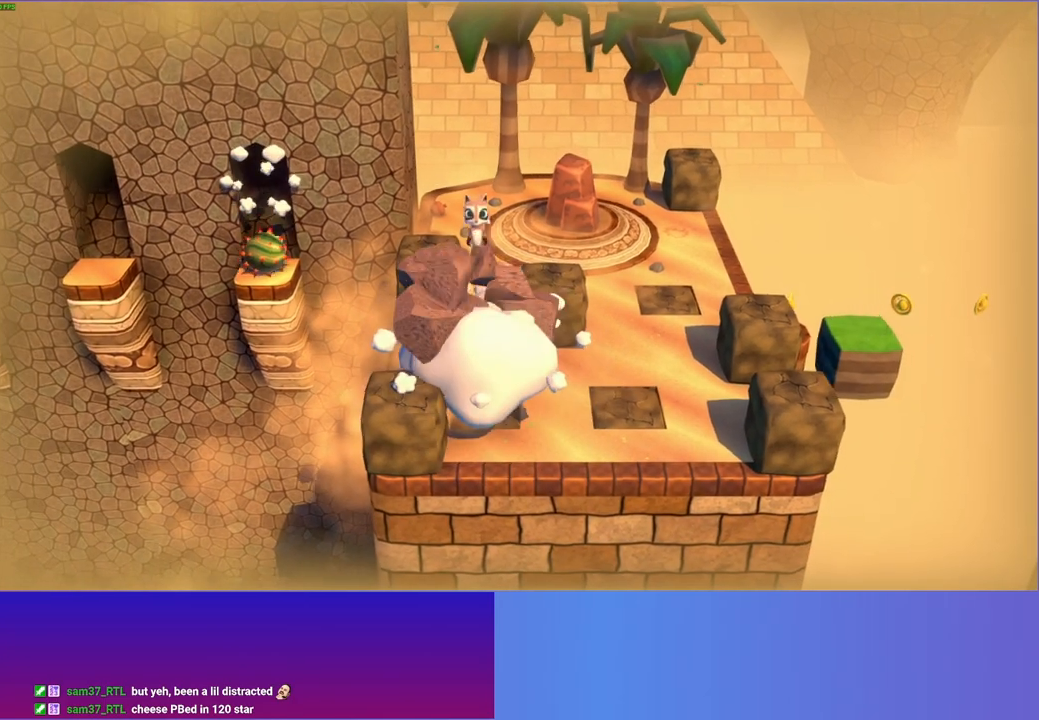
{"buttons": [], "left_stick": "center", "right_stick": "center", "events": [[33, "X", "down"], [117, "X", "up"]]}
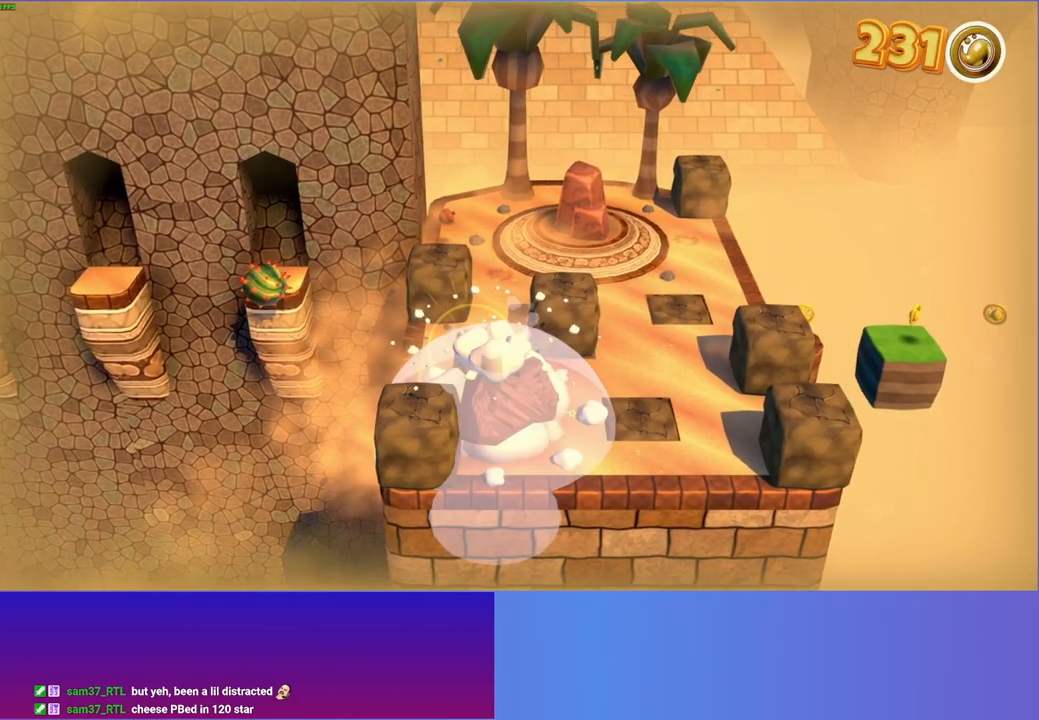
{"buttons": [], "left_stick": "right", "right_stick": "center", "events": [[133, "left_stick", "right"]]}
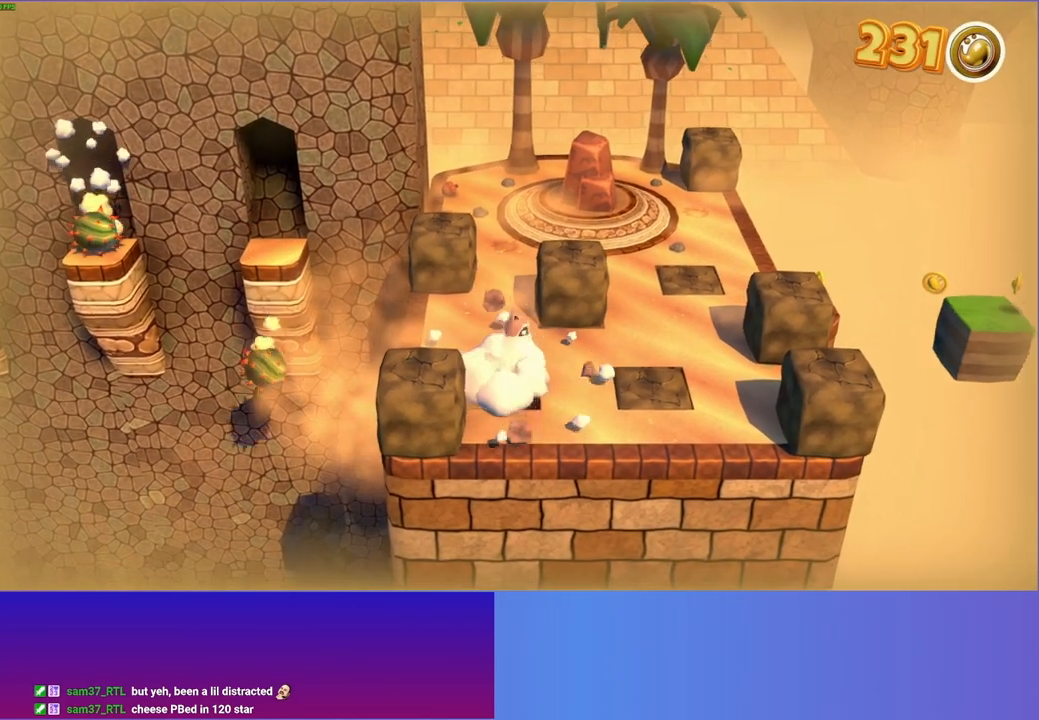
{"buttons": [], "left_stick": "down-left", "right_stick": "center", "events": [[67, "left_stick", "center"], [400, "left_stick", "down-left"]]}
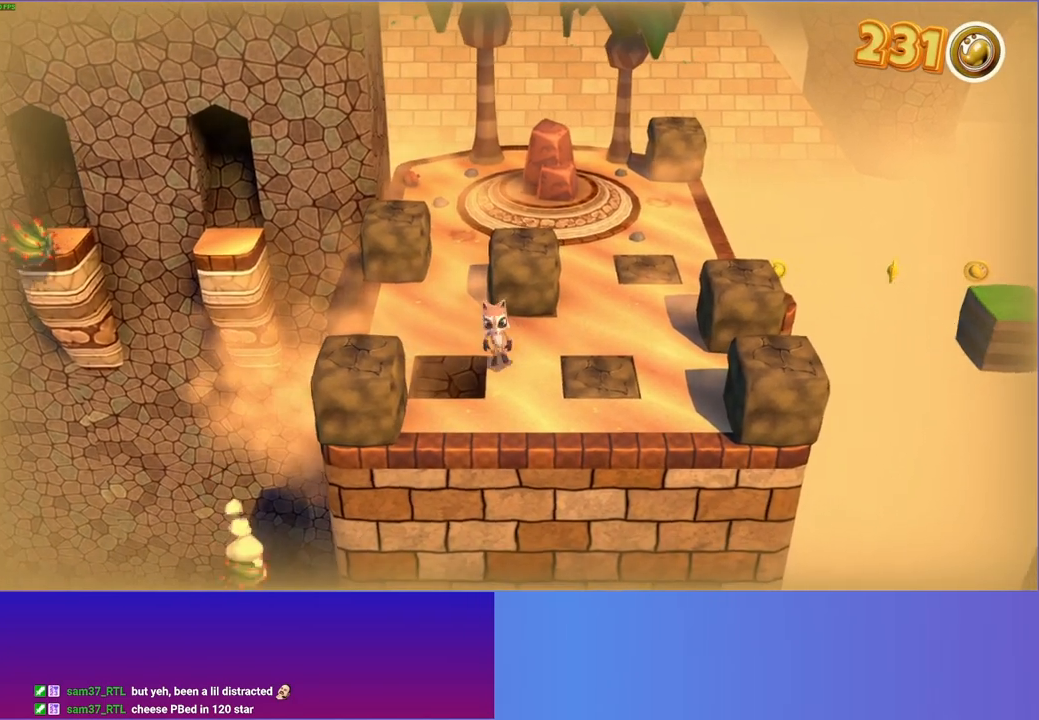
{"buttons": [], "left_stick": "center", "right_stick": "center", "events": [[150, "left_stick", "center"], [233, "A", "down"], [350, "A", "up"]]}
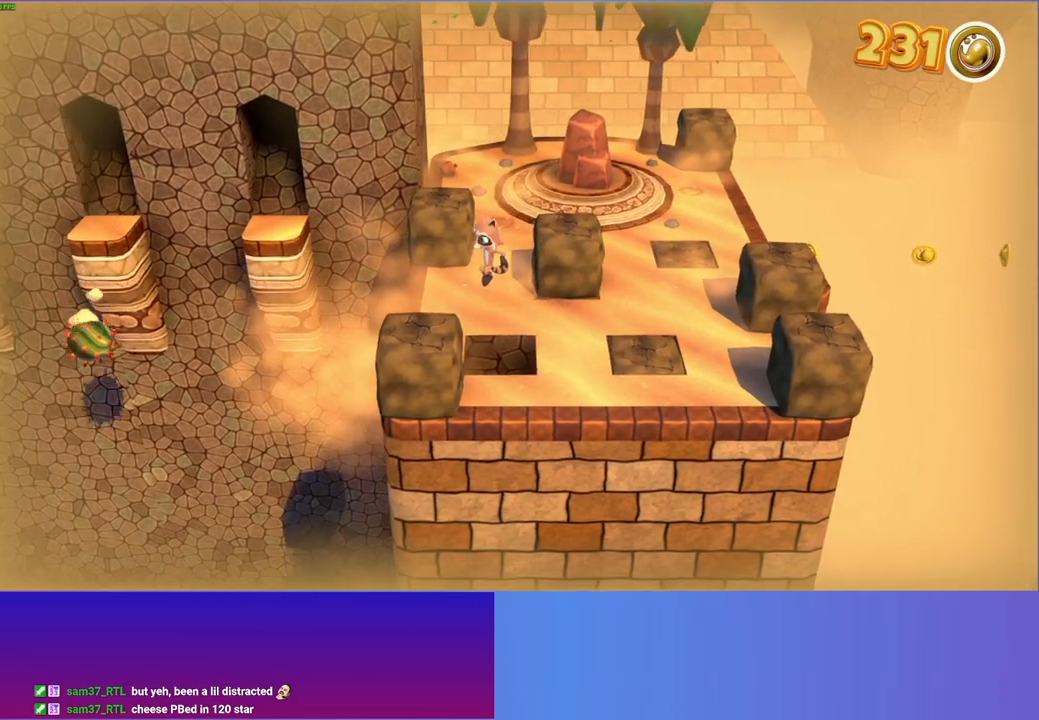
{"buttons": [], "left_stick": "center", "right_stick": "center", "events": [[117, "X", "down"], [217, "X", "up"]]}
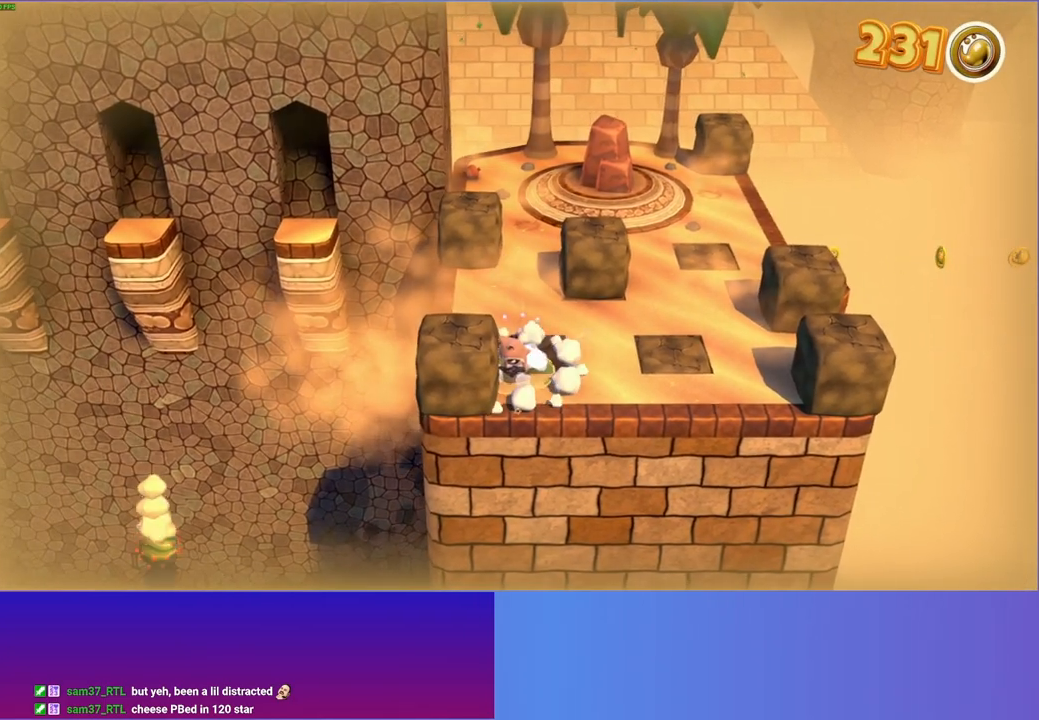
{"buttons": [], "left_stick": "center", "right_stick": "center", "events": [[183, "left_stick", "up"], [400, "left_stick", "center"]]}
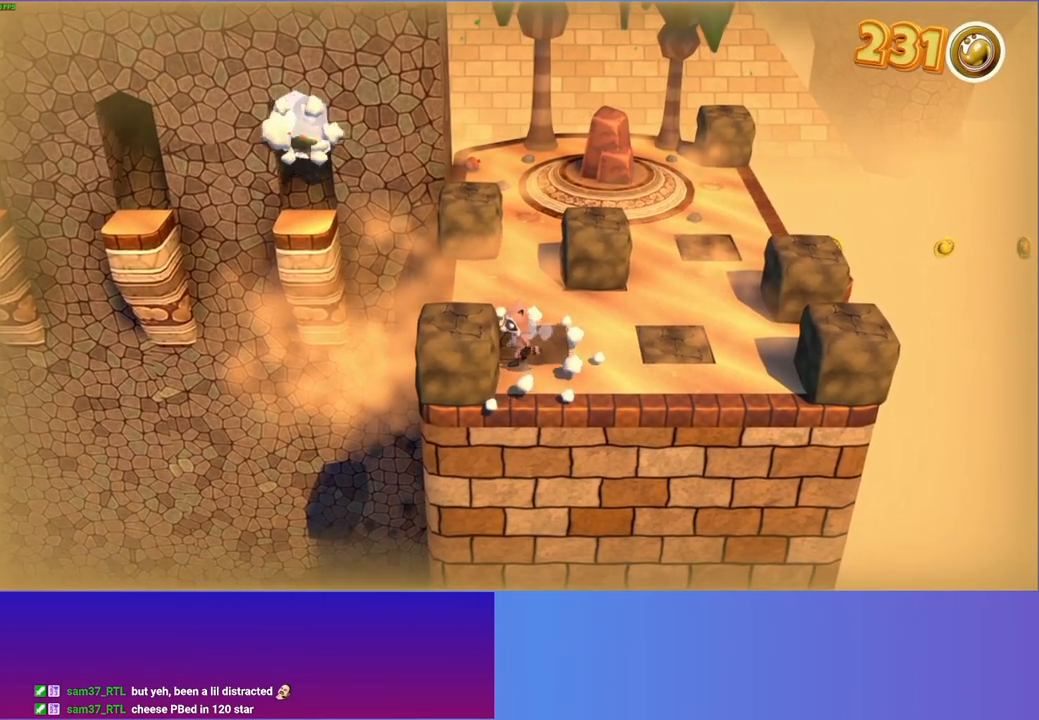
{"buttons": [], "left_stick": "center", "right_stick": "center", "events": [[267, "left_stick", "up-right"], [400, "left_stick", "center"]]}
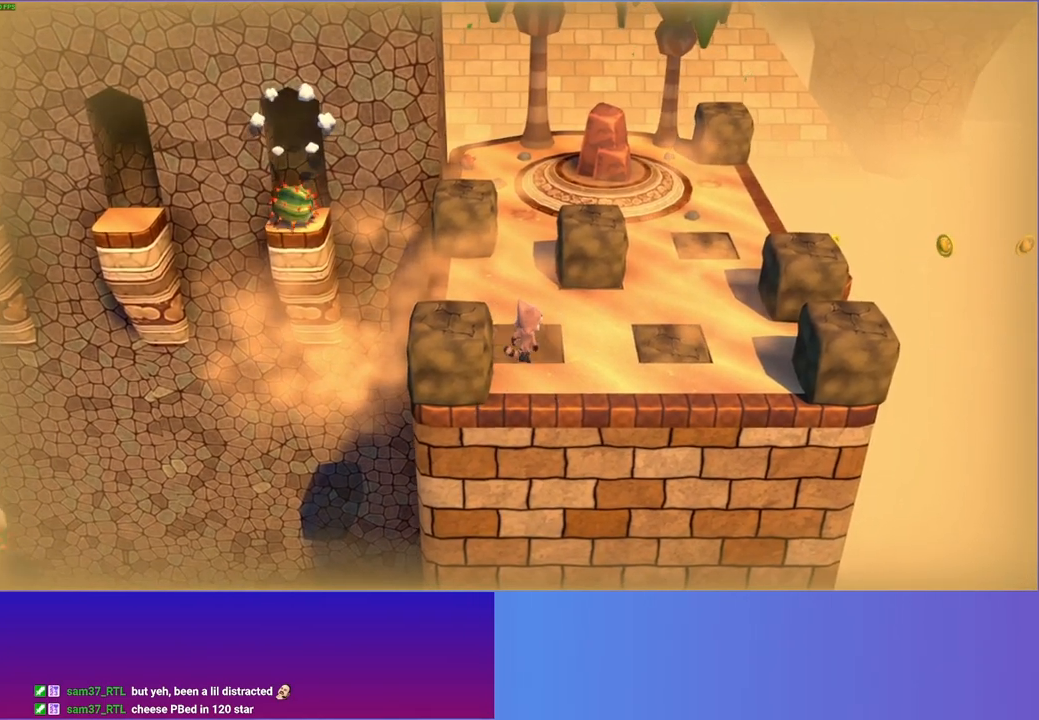
{"buttons": [], "left_stick": "center", "right_stick": "center", "events": []}
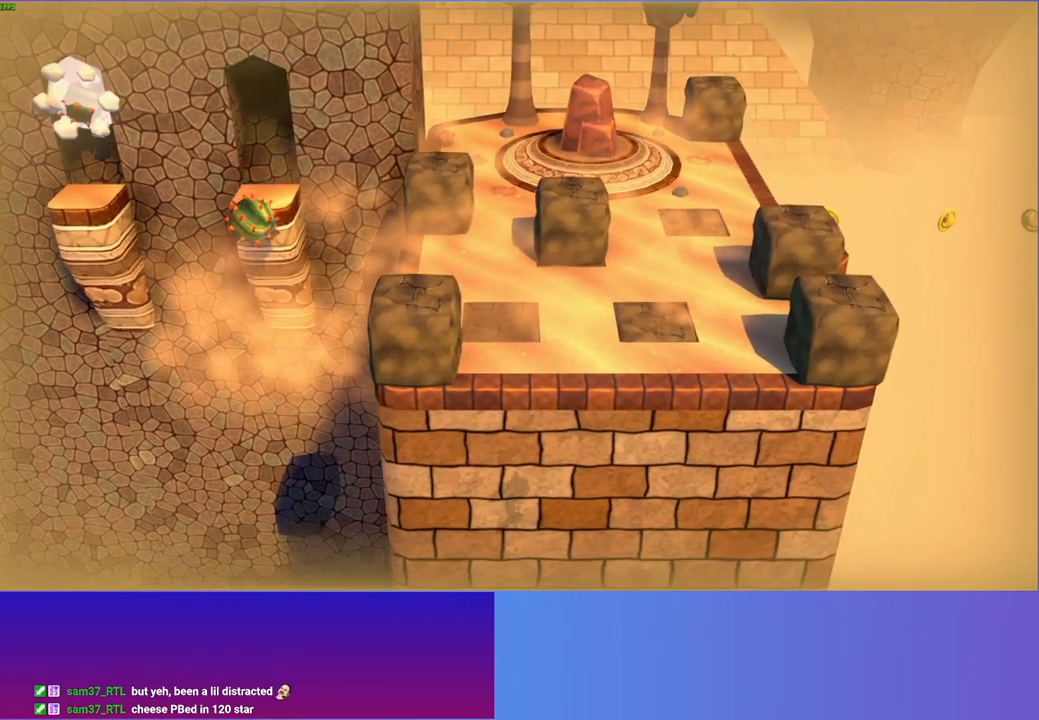
{"buttons": [], "left_stick": "center", "right_stick": "center", "events": [[100, "left_stick", "right"], [433, "left_stick", "center"]]}
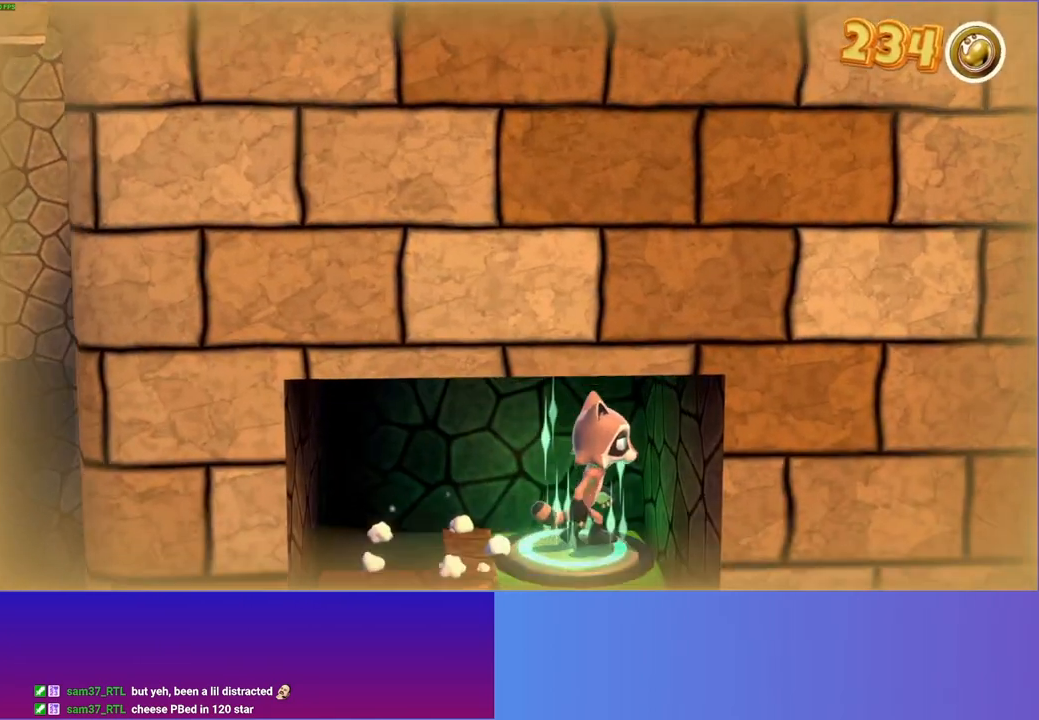
{"buttons": [], "left_stick": "center", "right_stick": "center", "events": []}
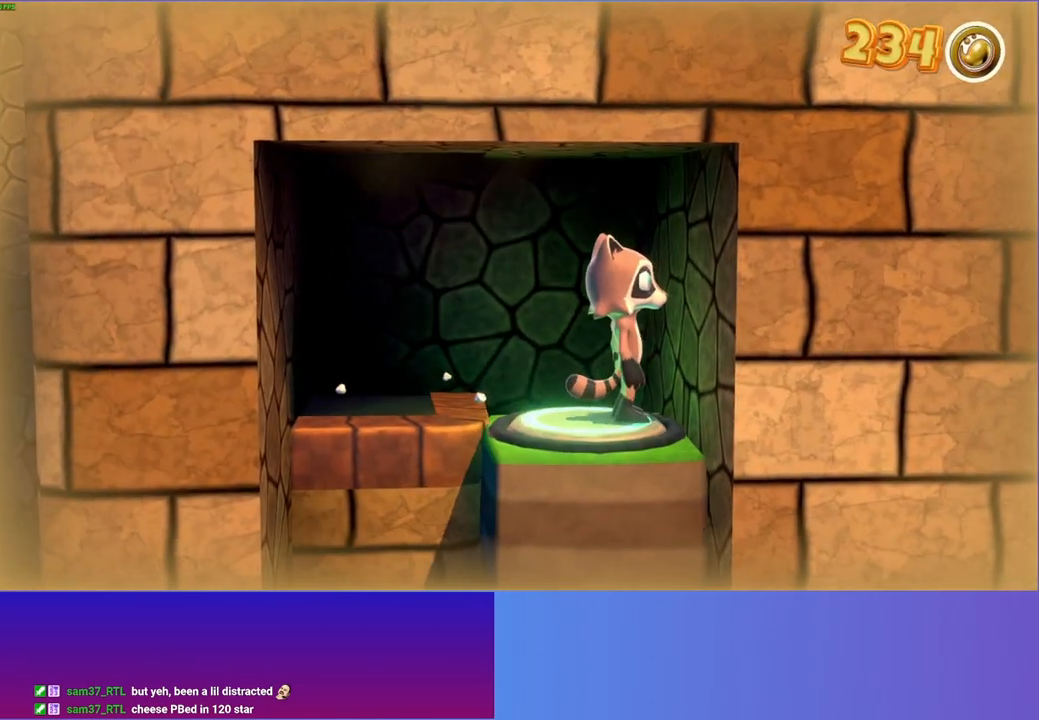
{"buttons": [], "left_stick": "center", "right_stick": "center", "events": []}
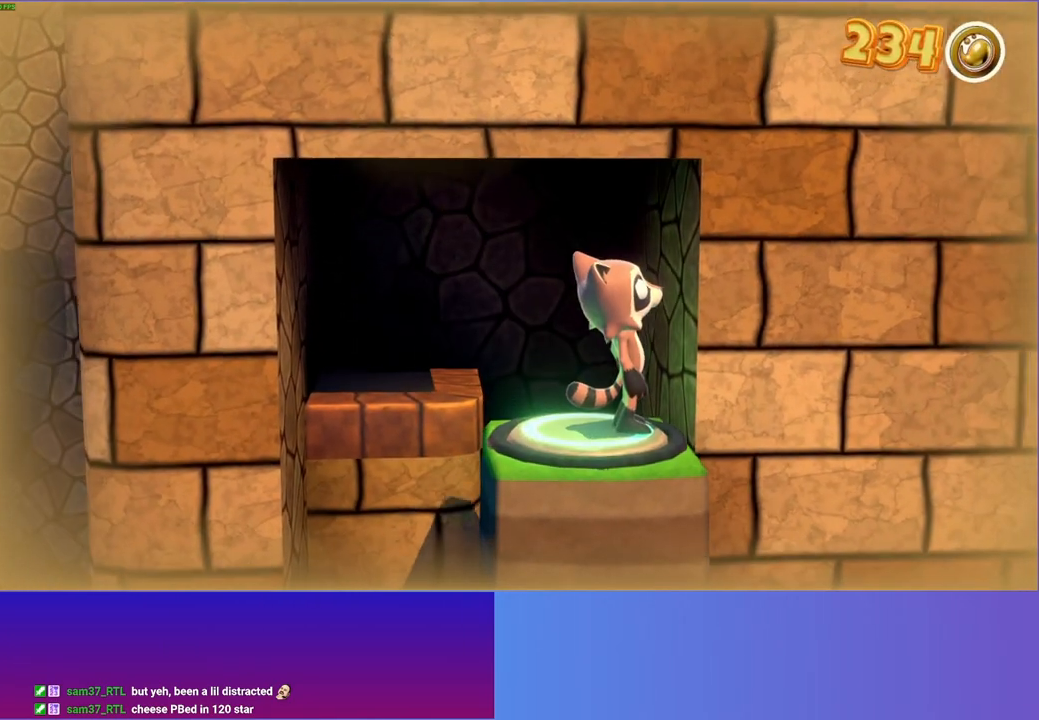
{"buttons": [], "left_stick": "center", "right_stick": "center", "events": []}
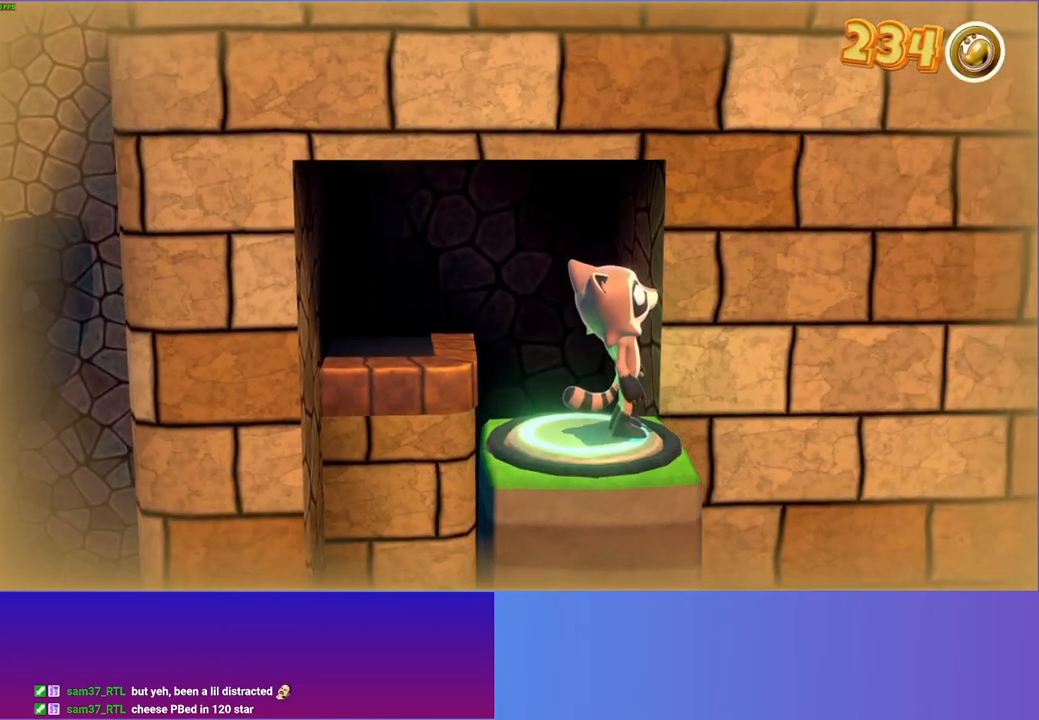
{"buttons": [], "left_stick": "center", "right_stick": "center", "events": [[50, "Y", "down"], [183, "Y", "up"]]}
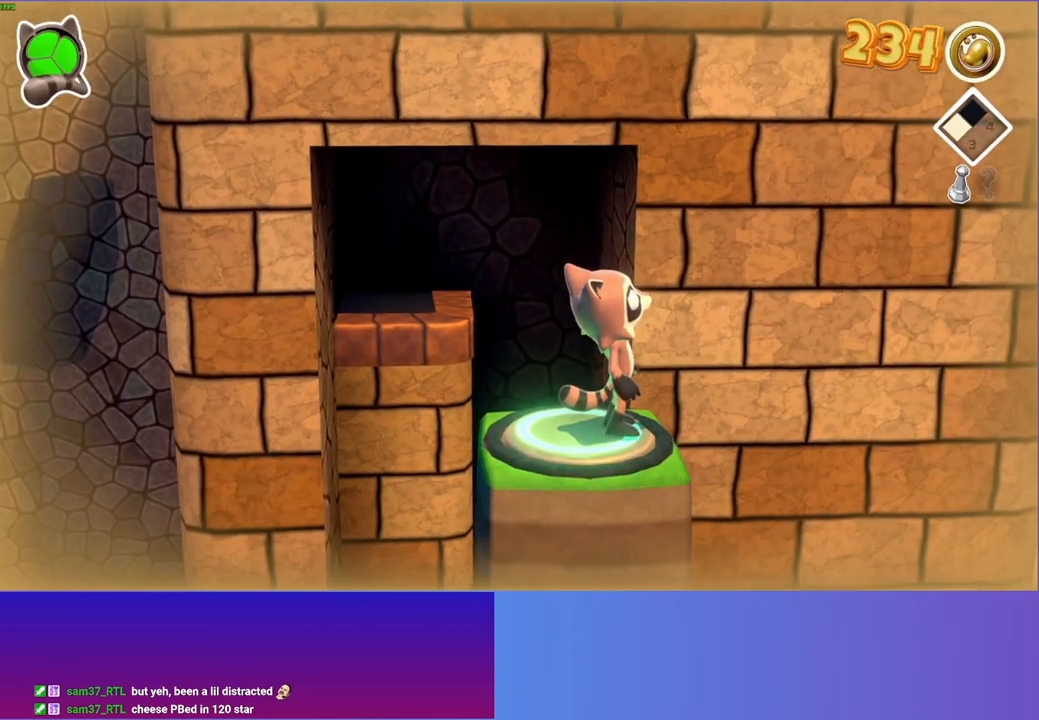
{"buttons": [], "left_stick": "center", "right_stick": "center", "events": []}
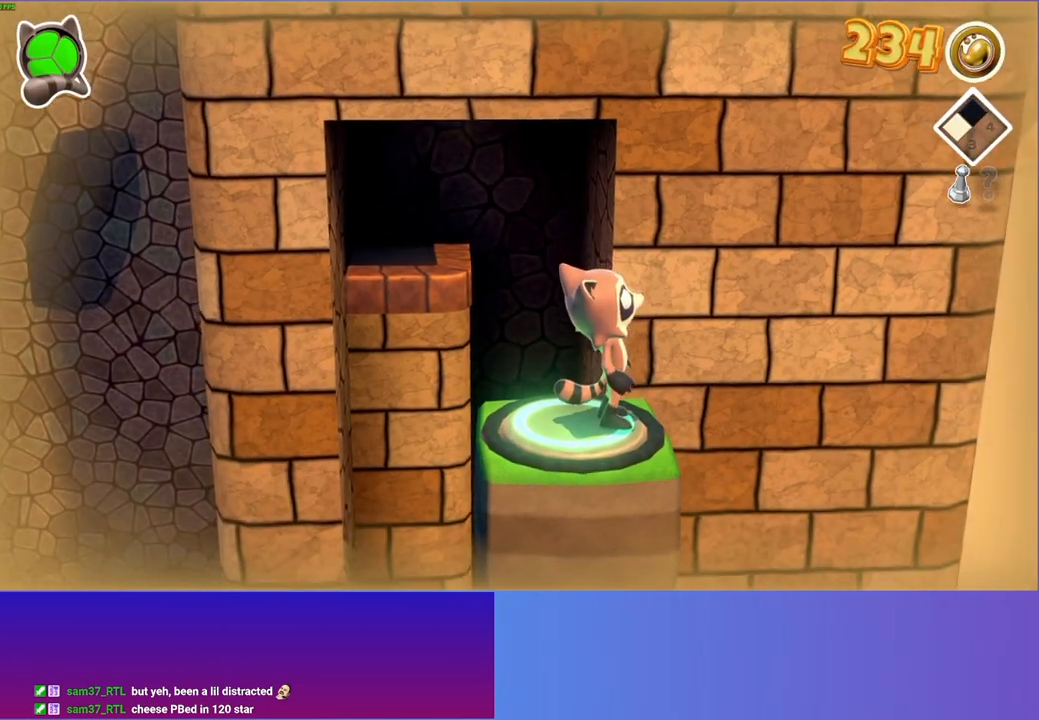
{"buttons": [], "left_stick": "center", "right_stick": "center", "events": []}
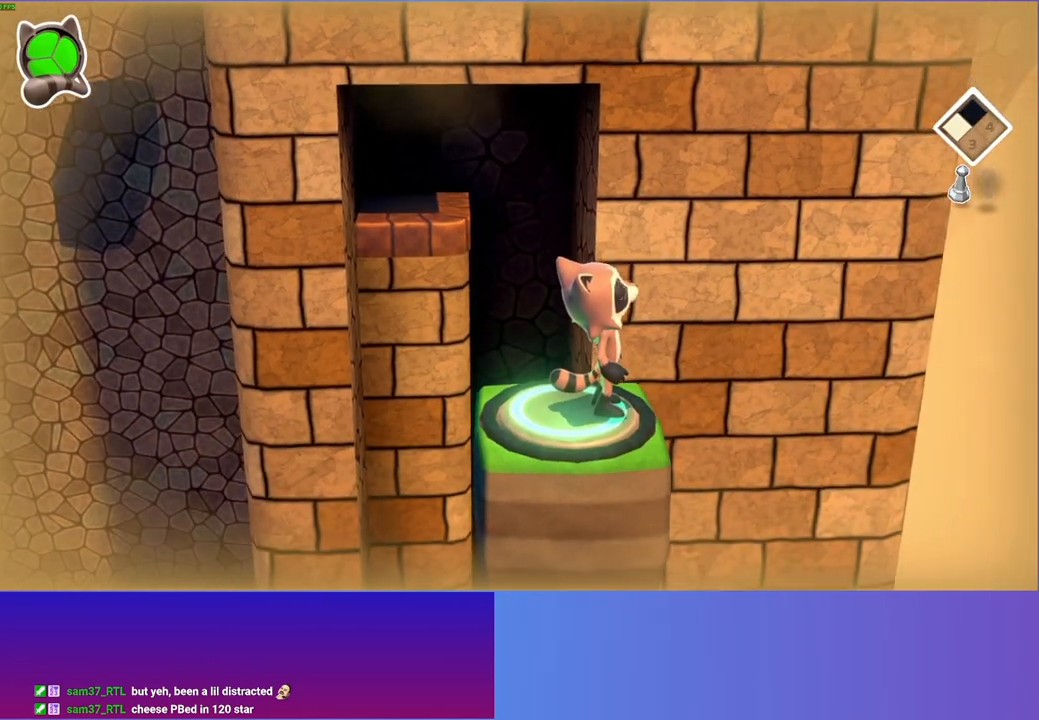
{"buttons": [], "left_stick": "center", "right_stick": "center", "events": []}
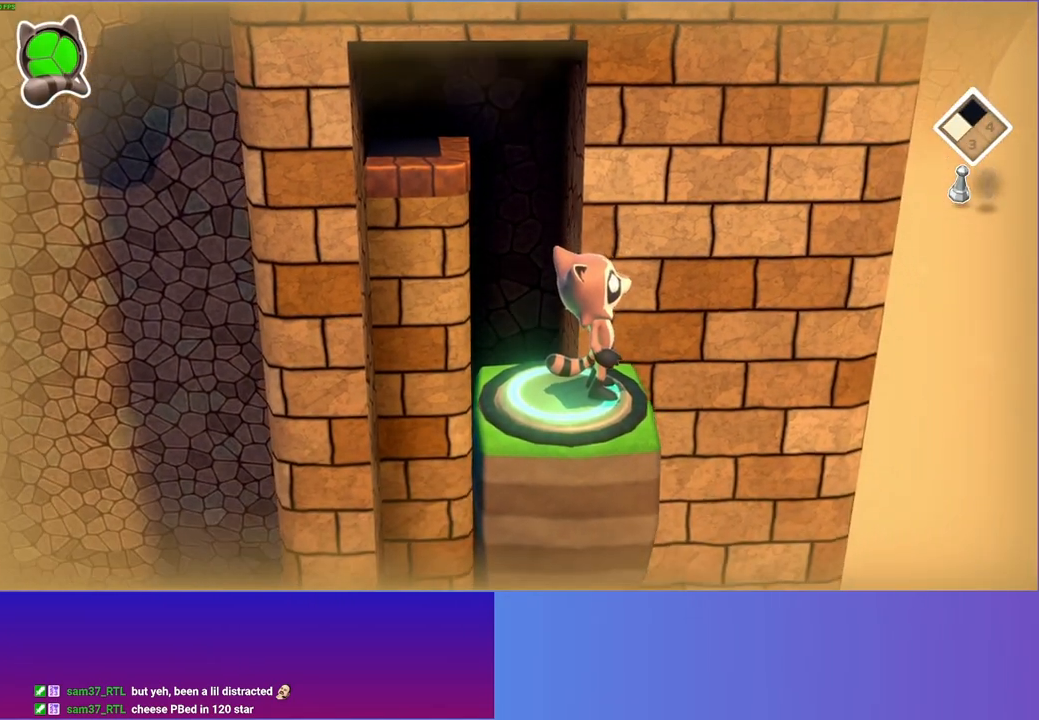
{"buttons": [], "left_stick": "center", "right_stick": "center", "events": []}
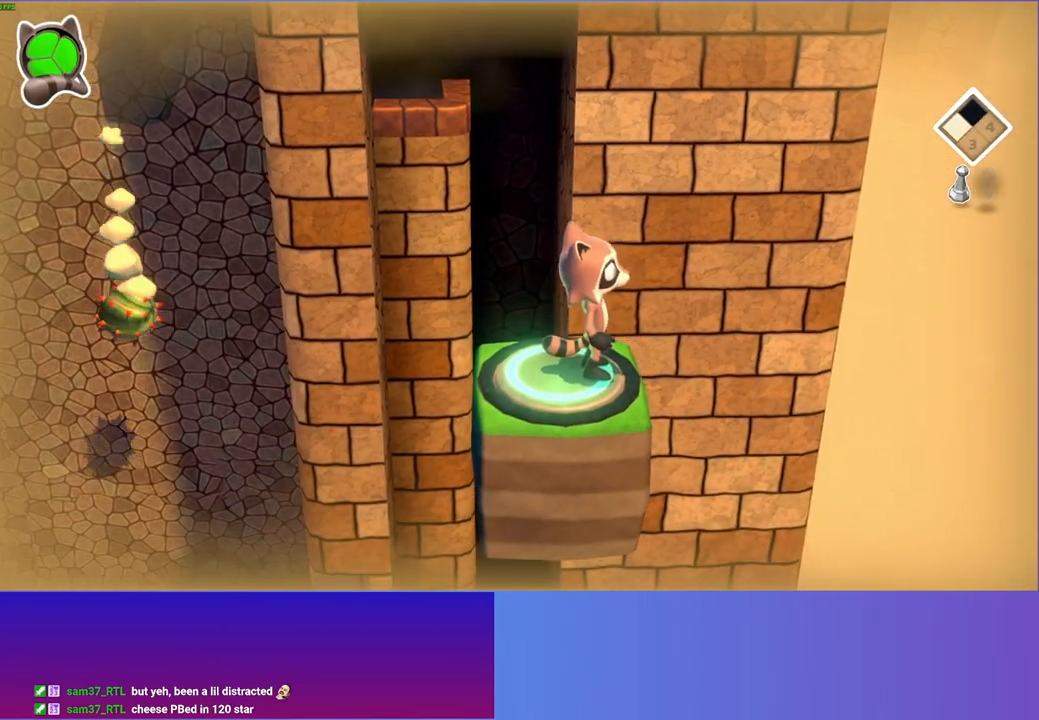
{"buttons": [], "left_stick": "center", "right_stick": "center", "events": [[317, "Y", "down"], [400, "Y", "up"]]}
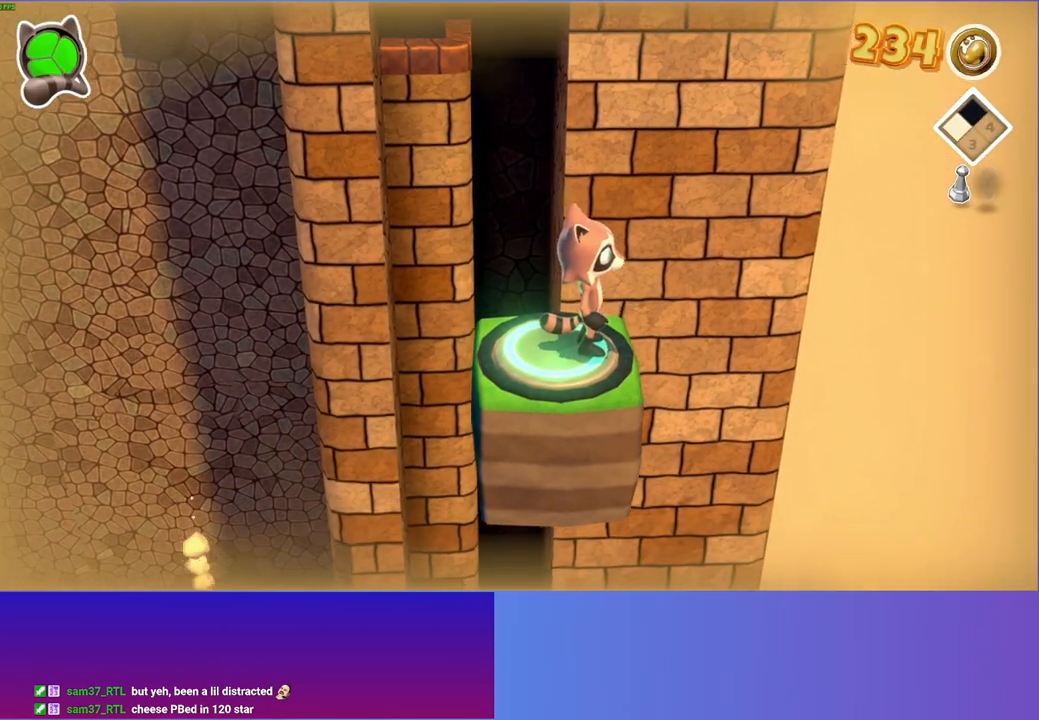
{"buttons": [], "left_stick": "center", "right_stick": "center", "events": [[100, "left_stick", "left"], [167, "left_stick", "center"]]}
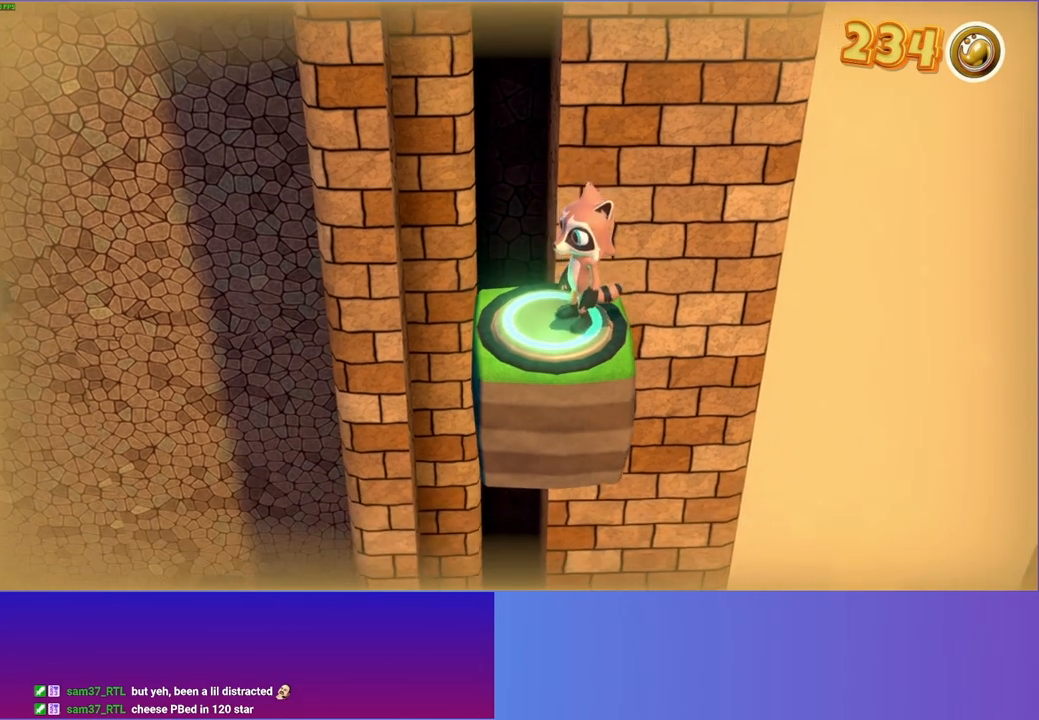
{"buttons": [], "left_stick": "center", "right_stick": "center", "events": [[67, "left_stick", "down-left"], [150, "left_stick", "center"]]}
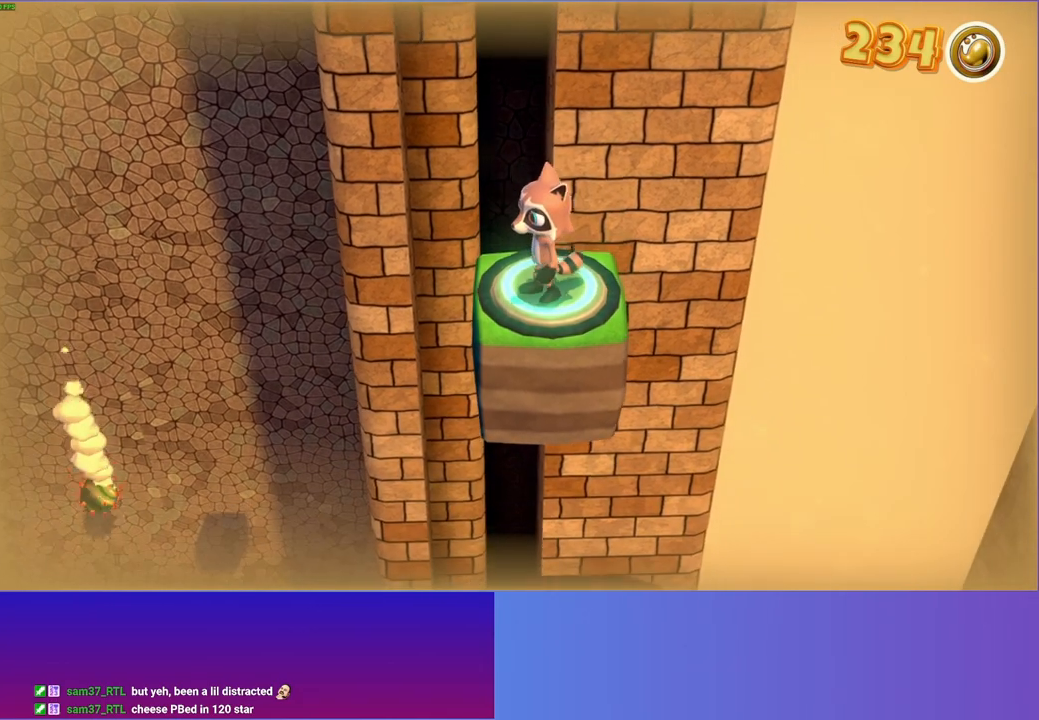
{"buttons": [], "left_stick": "center", "right_stick": "center", "events": []}
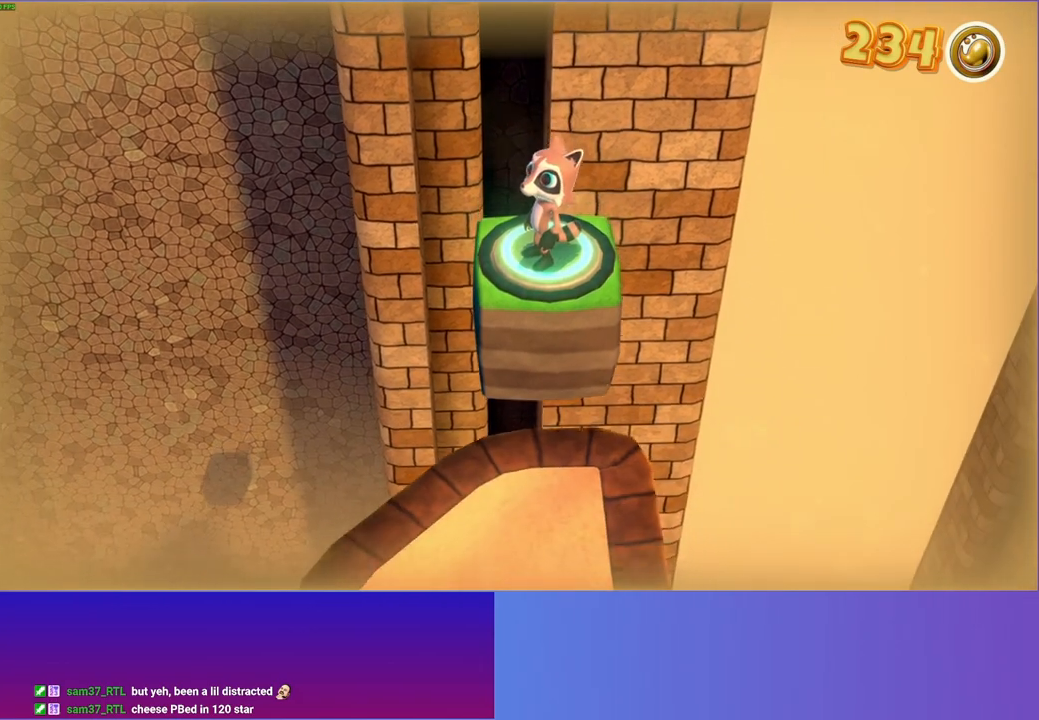
{"buttons": [], "left_stick": "down", "right_stick": "center", "events": [[50, "left_stick", "down"], [333, "A", "down"], [500, "A", "up"]]}
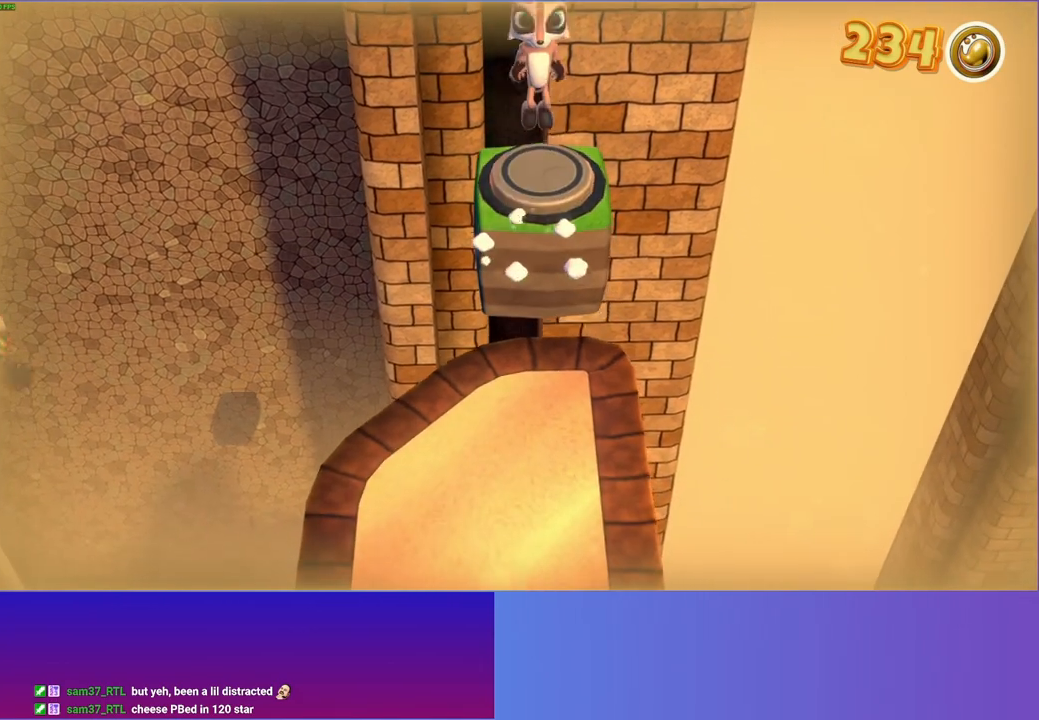
{"buttons": [], "left_stick": "down", "right_stick": "center", "events": [[117, "Y", "down"], [233, "Y", "up"]]}